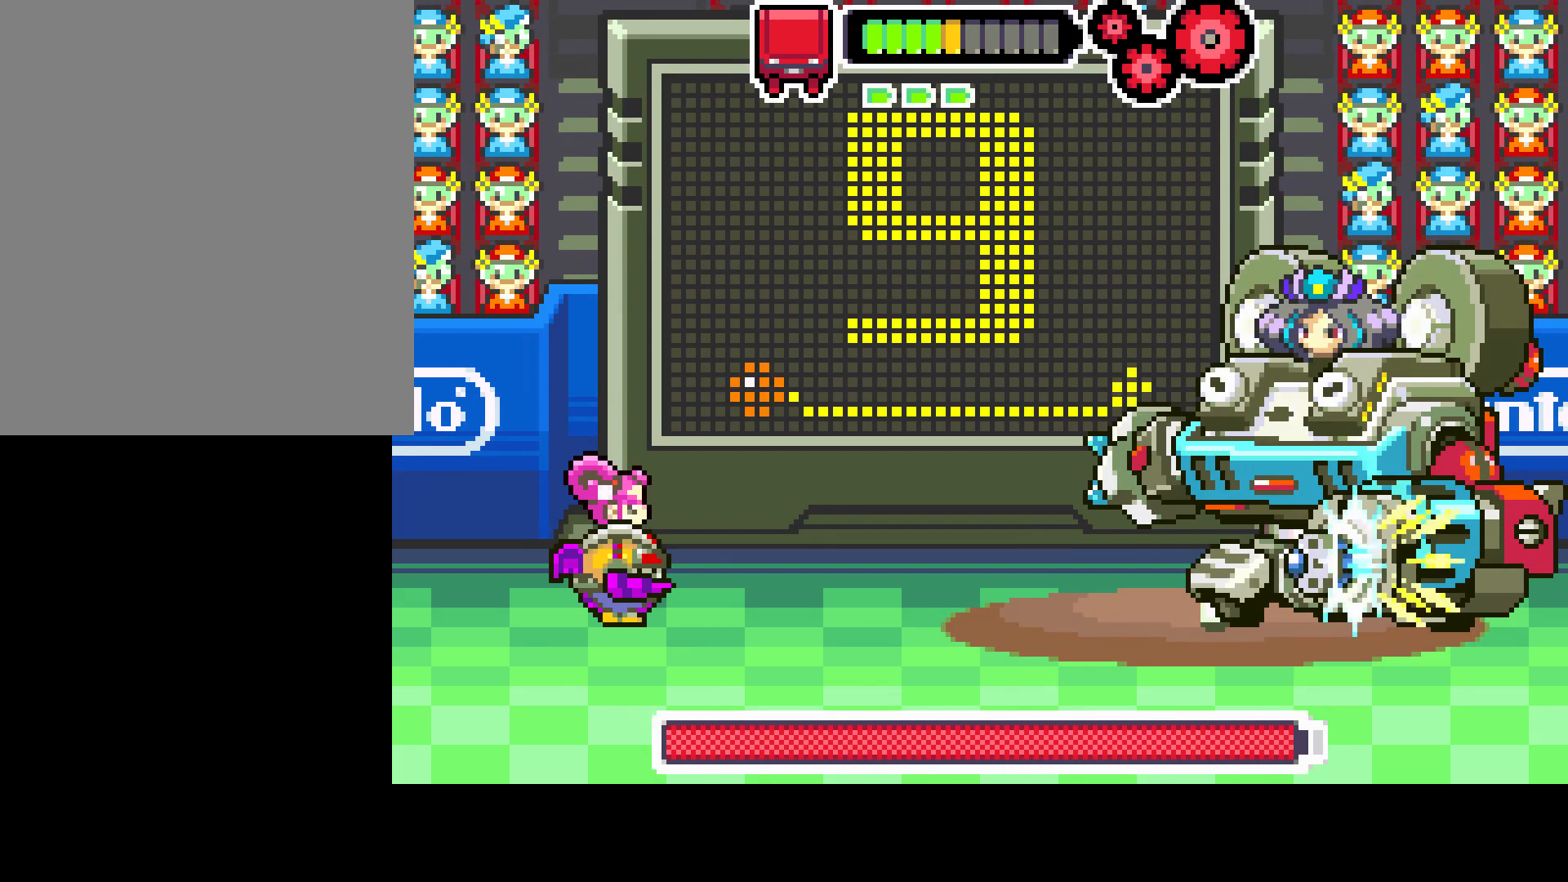
Gameplay with a controller (PlayStation layout); each line is a JSON object with the inputs held at the frame after it. "events" lists button and stick changes between this image and that frame as [ms after this image, input, new state], when the widget could be followed in between. Not read: L3 R3.
{"buttons": ["DPAD_RIGHT"], "left_stick": "center", "right_stick": "center", "events": [[417, "DPAD_RIGHT", "down"]]}
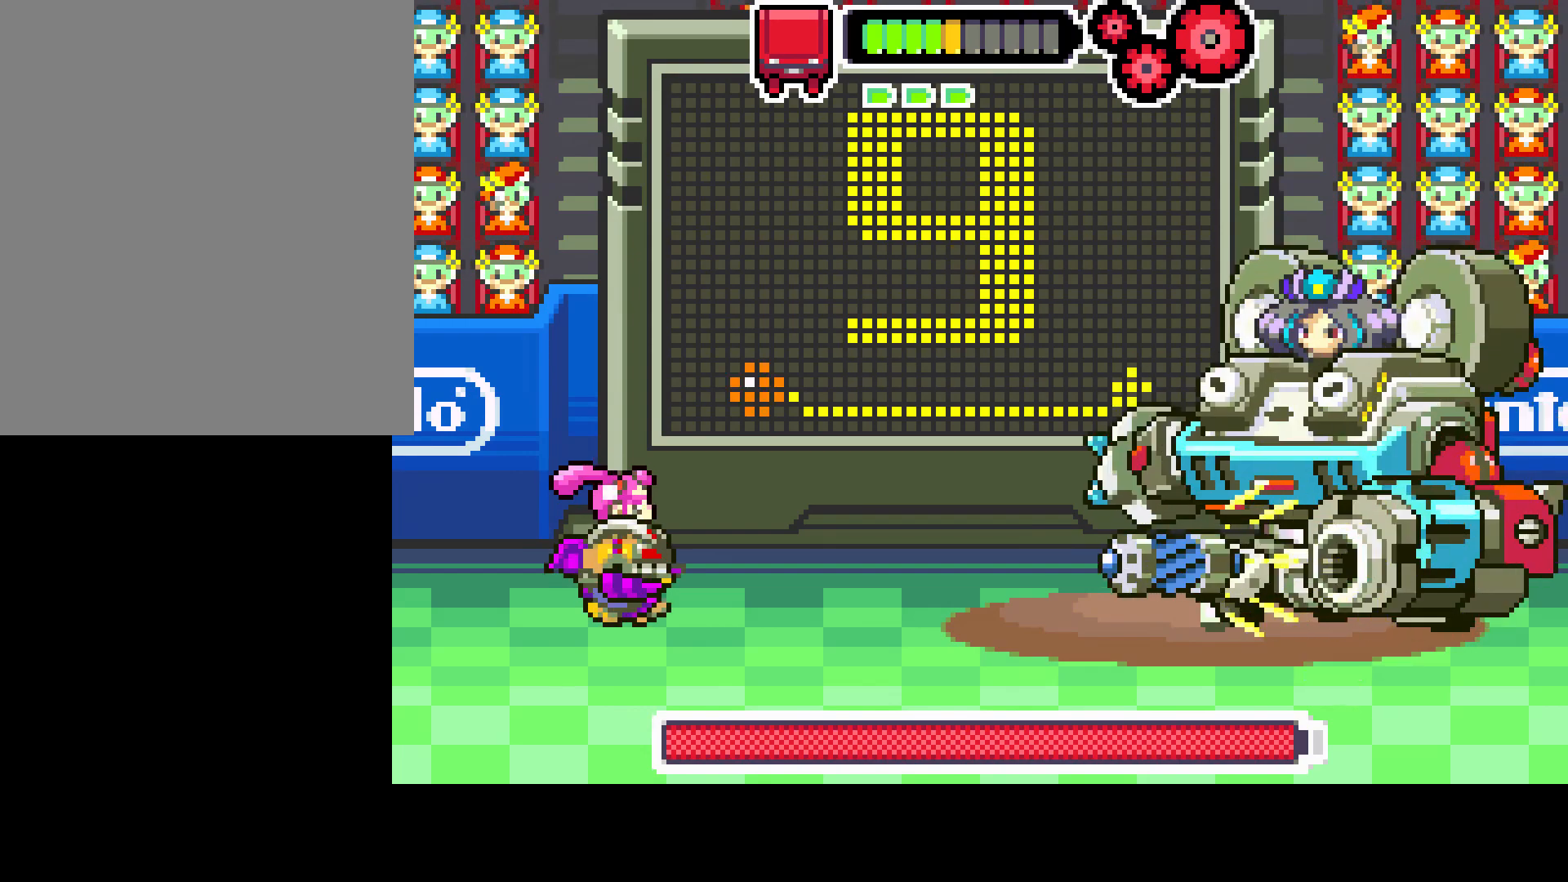
{"buttons": [], "left_stick": "center", "right_stick": "center", "events": [[167, "DPAD_RIGHT", "up"]]}
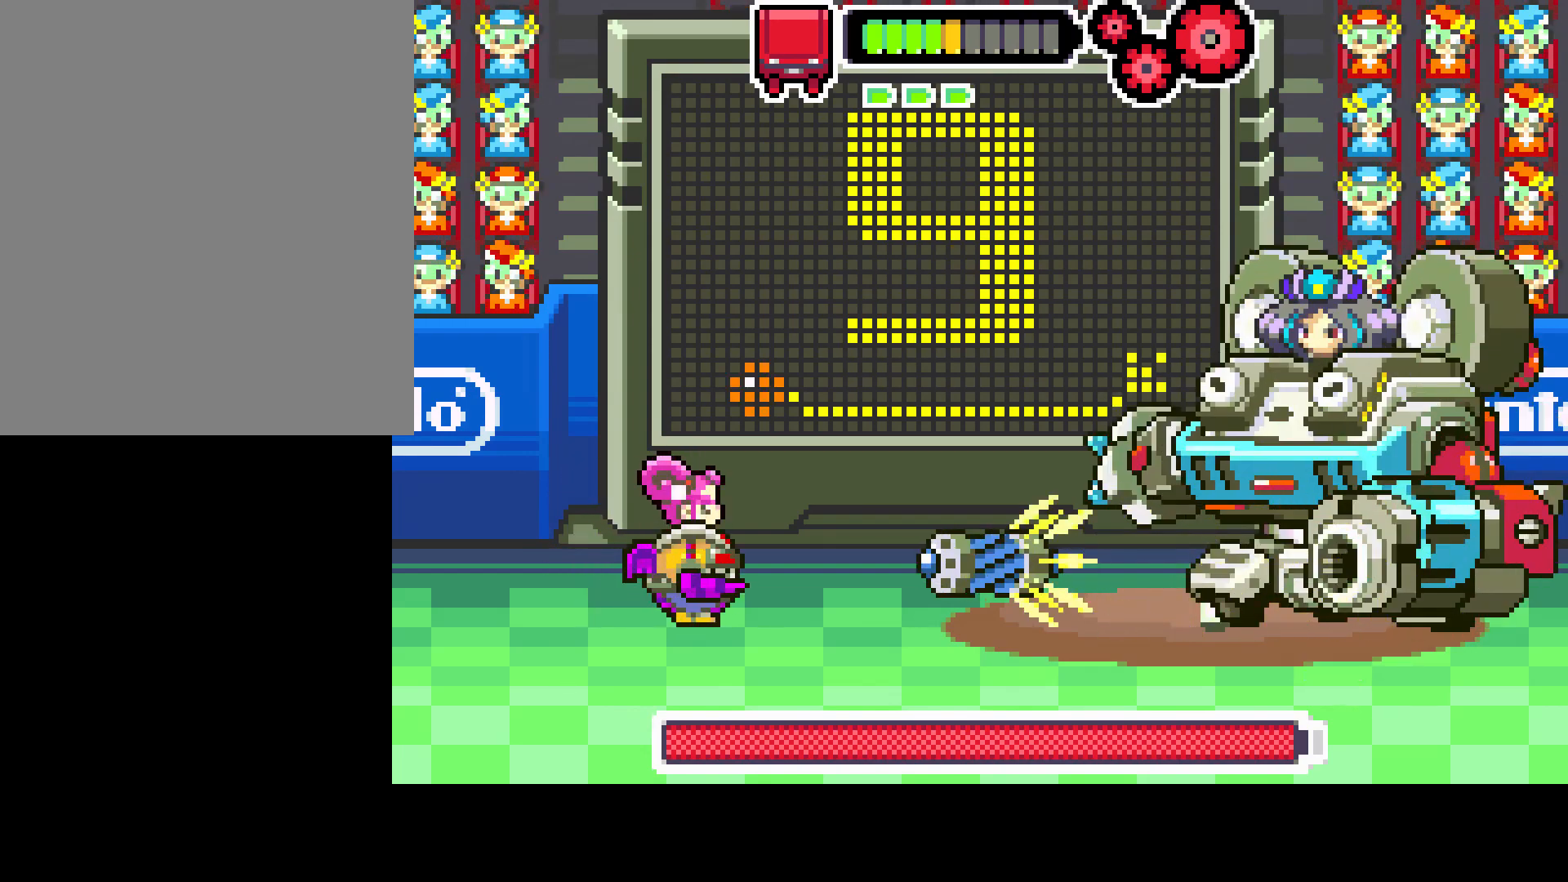
{"buttons": ["L1"], "left_stick": "center", "right_stick": "center", "events": [[117, "L1", "down"]]}
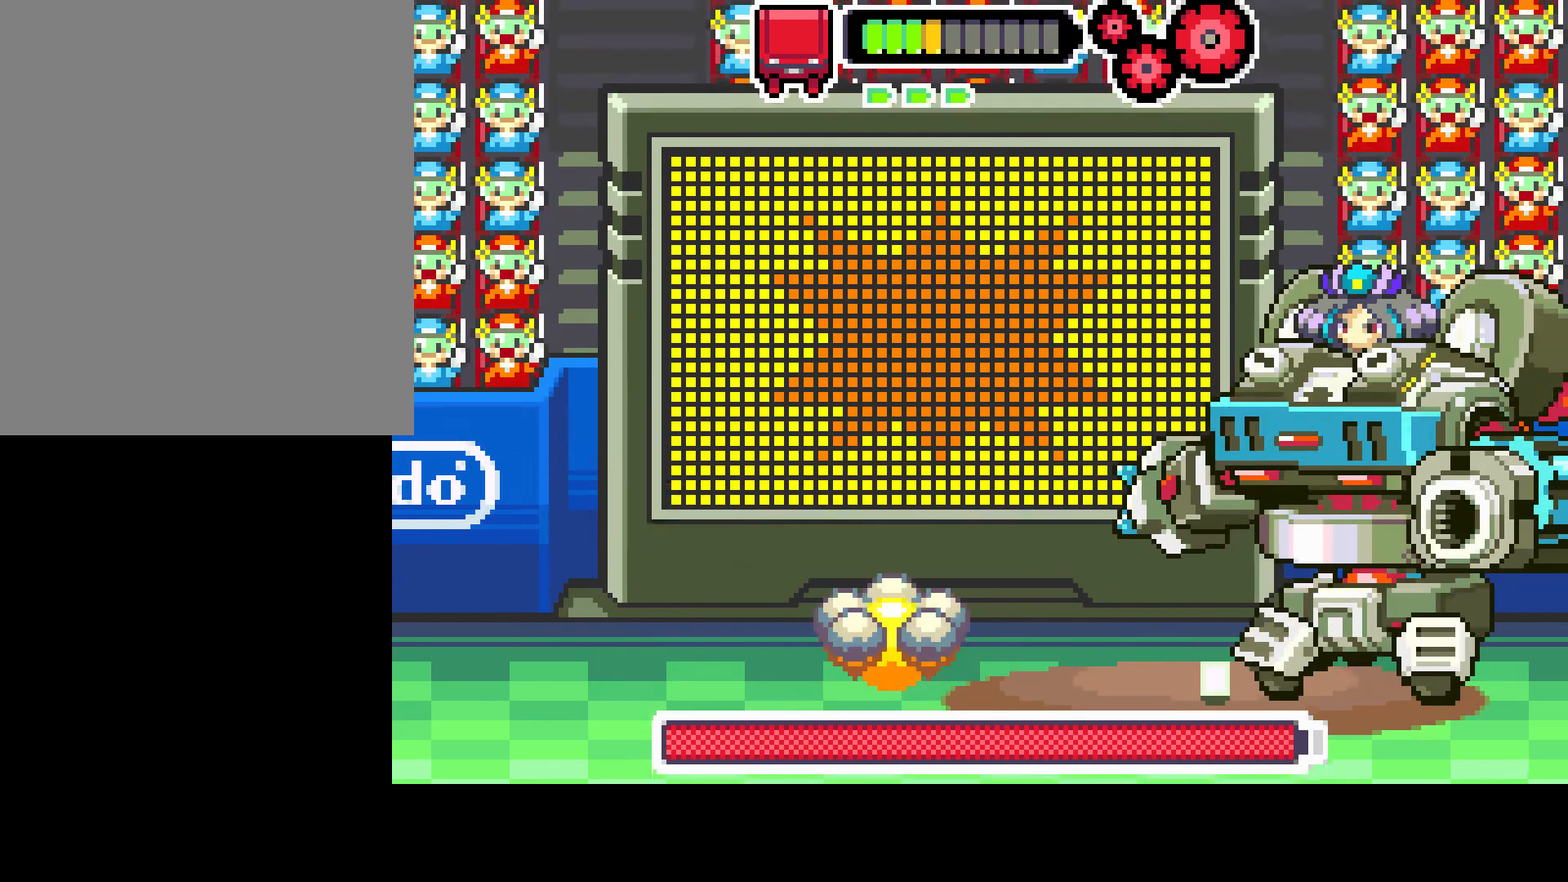
{"buttons": [], "left_stick": "center", "right_stick": "center", "events": [[167, "L1", "up"]]}
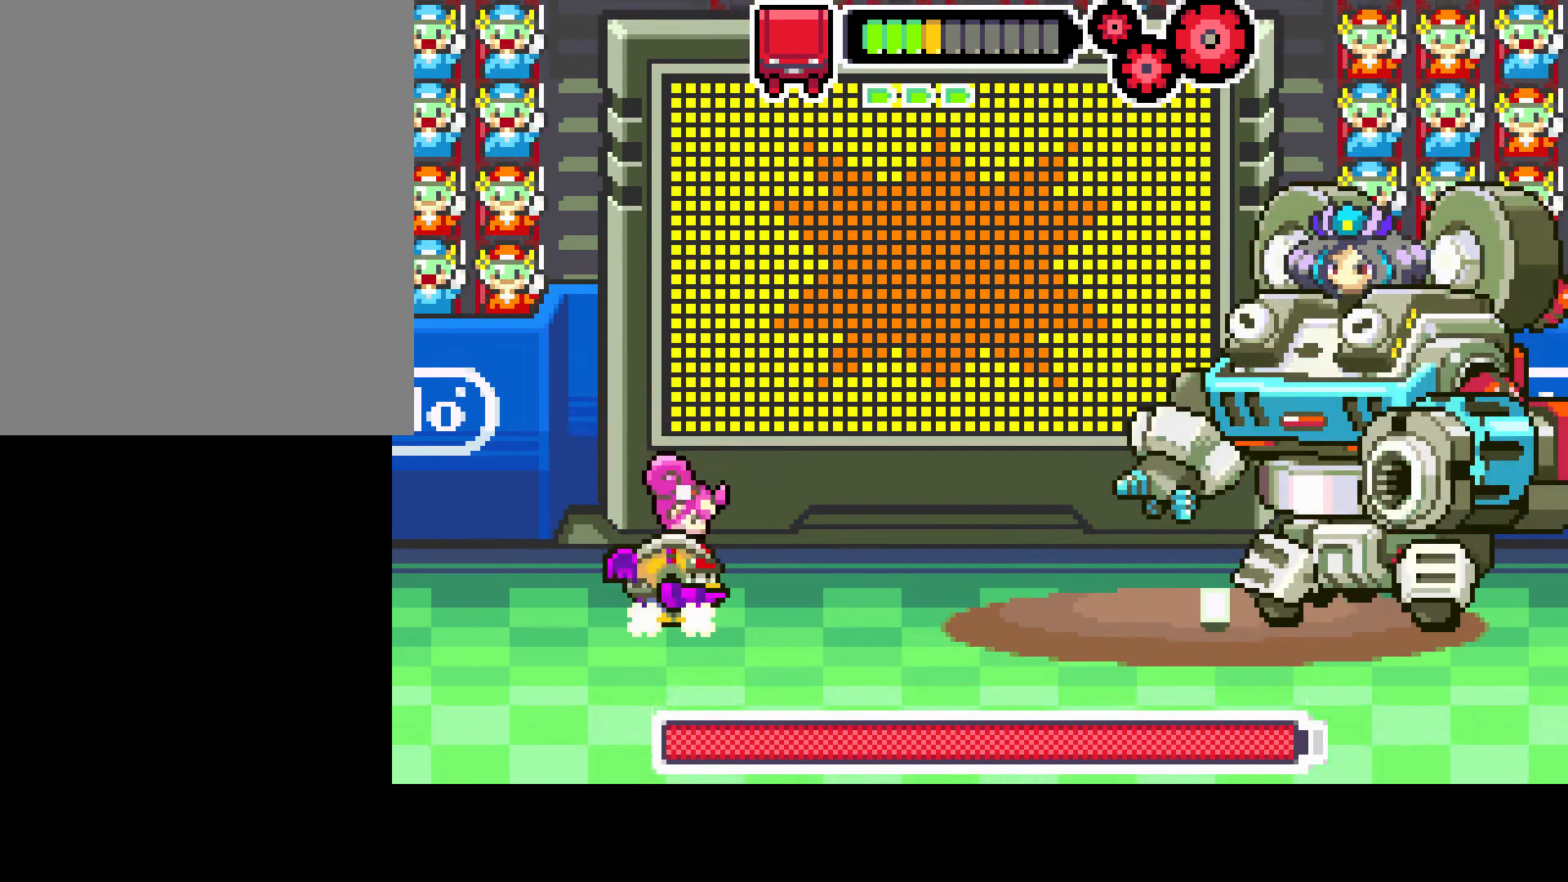
{"buttons": ["DPAD_RIGHT"], "left_stick": "center", "right_stick": "center", "events": [[200, "DPAD_RIGHT", "down"]]}
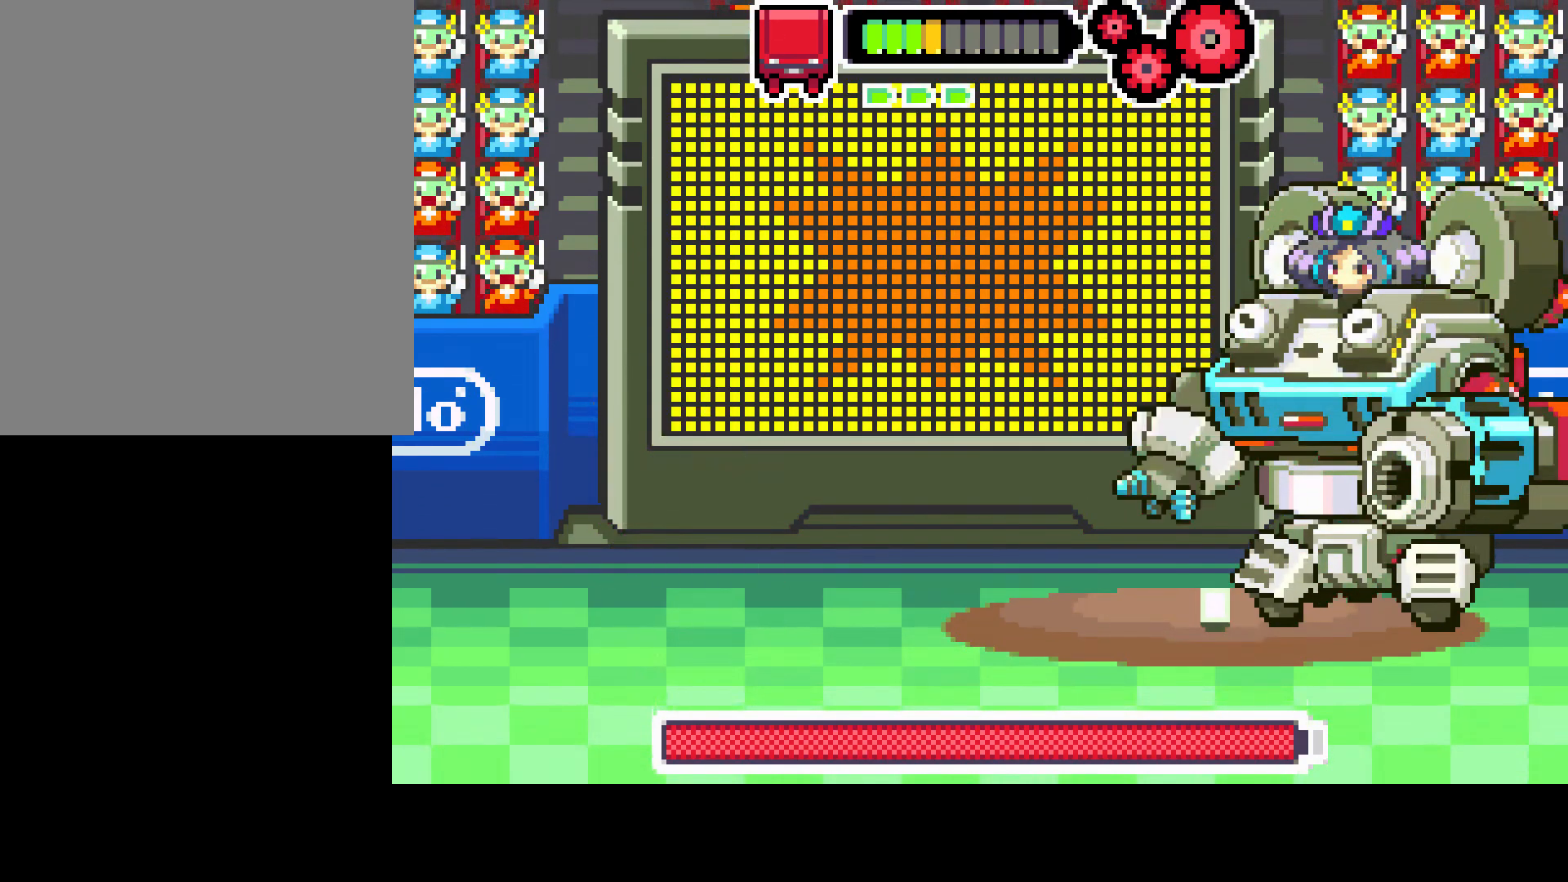
{"buttons": ["DPAD_LEFT"], "left_stick": "center", "right_stick": "center", "events": [[17, "DPAD_RIGHT", "up"], [350, "DPAD_LEFT", "down"]]}
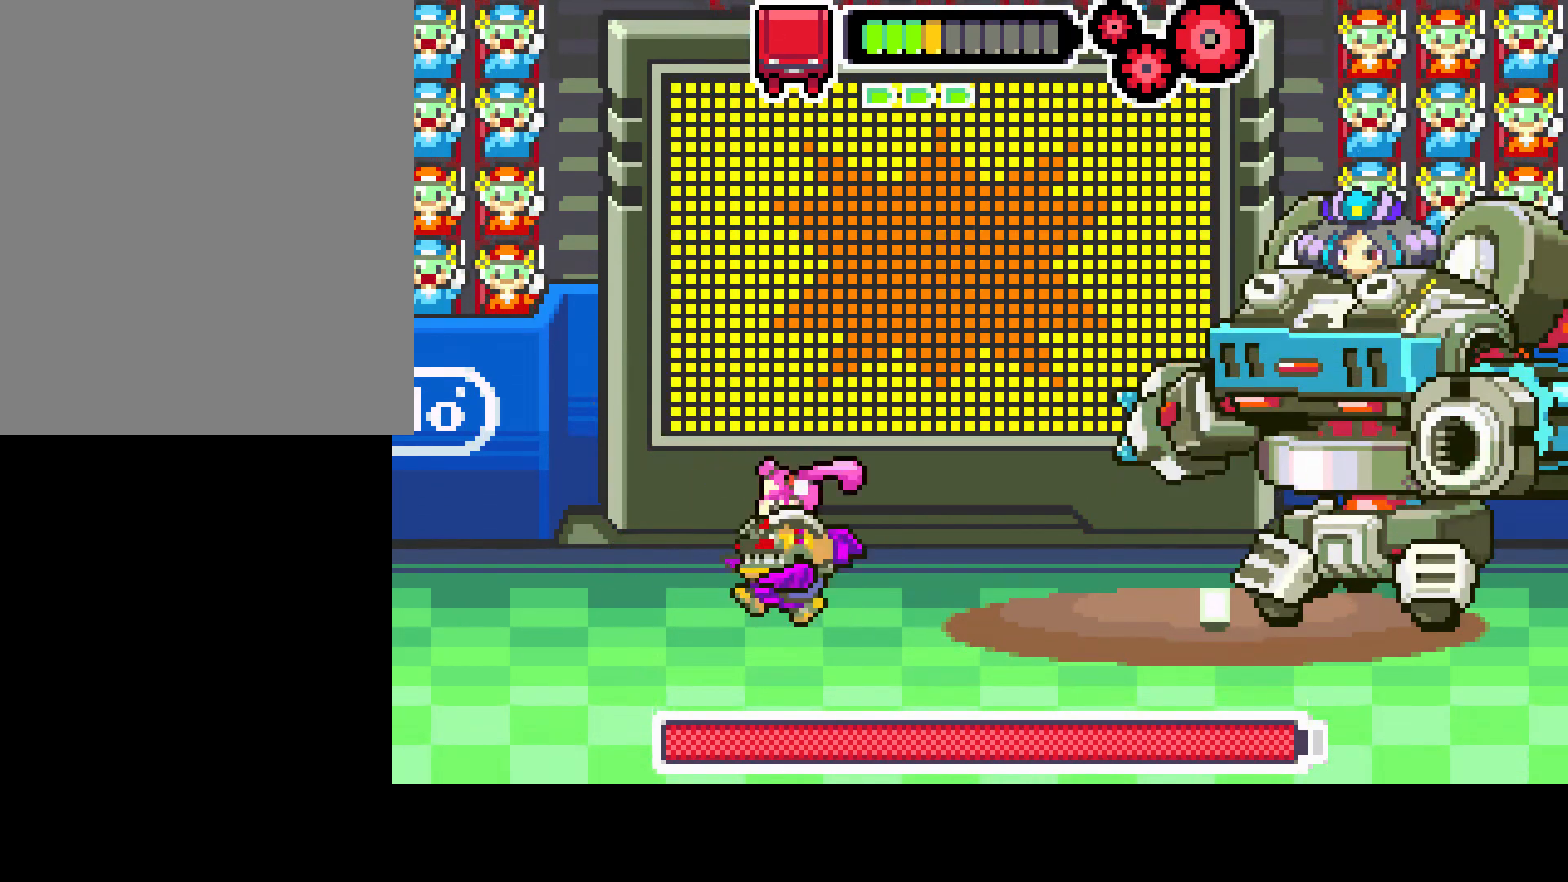
{"buttons": [], "left_stick": "center", "right_stick": "center", "events": [[433, "DPAD_LEFT", "up"]]}
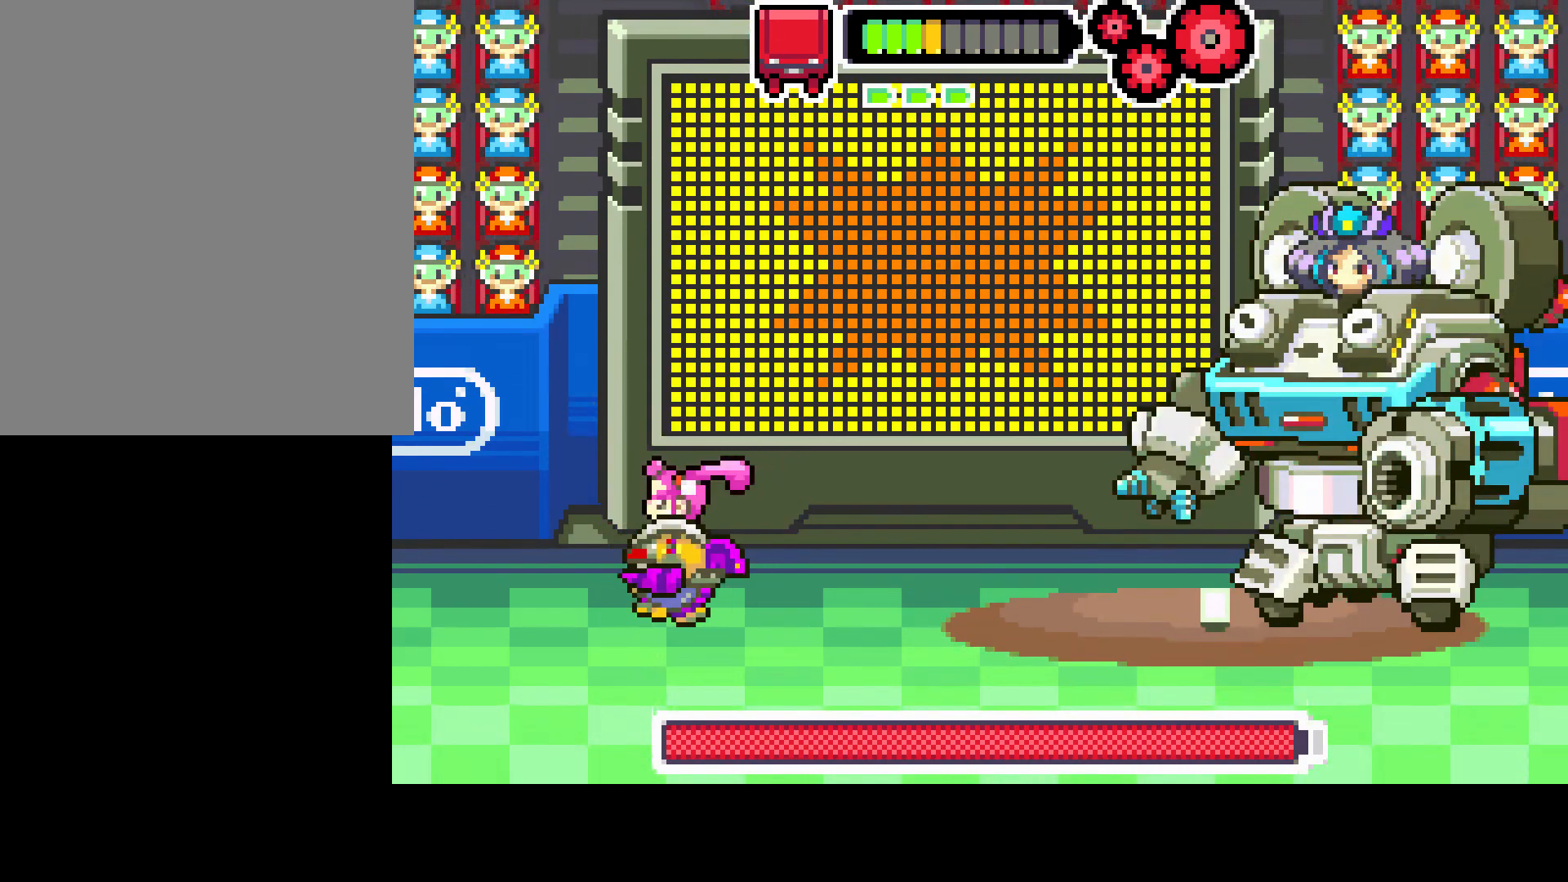
{"buttons": [], "left_stick": "center", "right_stick": "center", "events": [[50, "DPAD_RIGHT", "down"], [250, "DPAD_RIGHT", "up"]]}
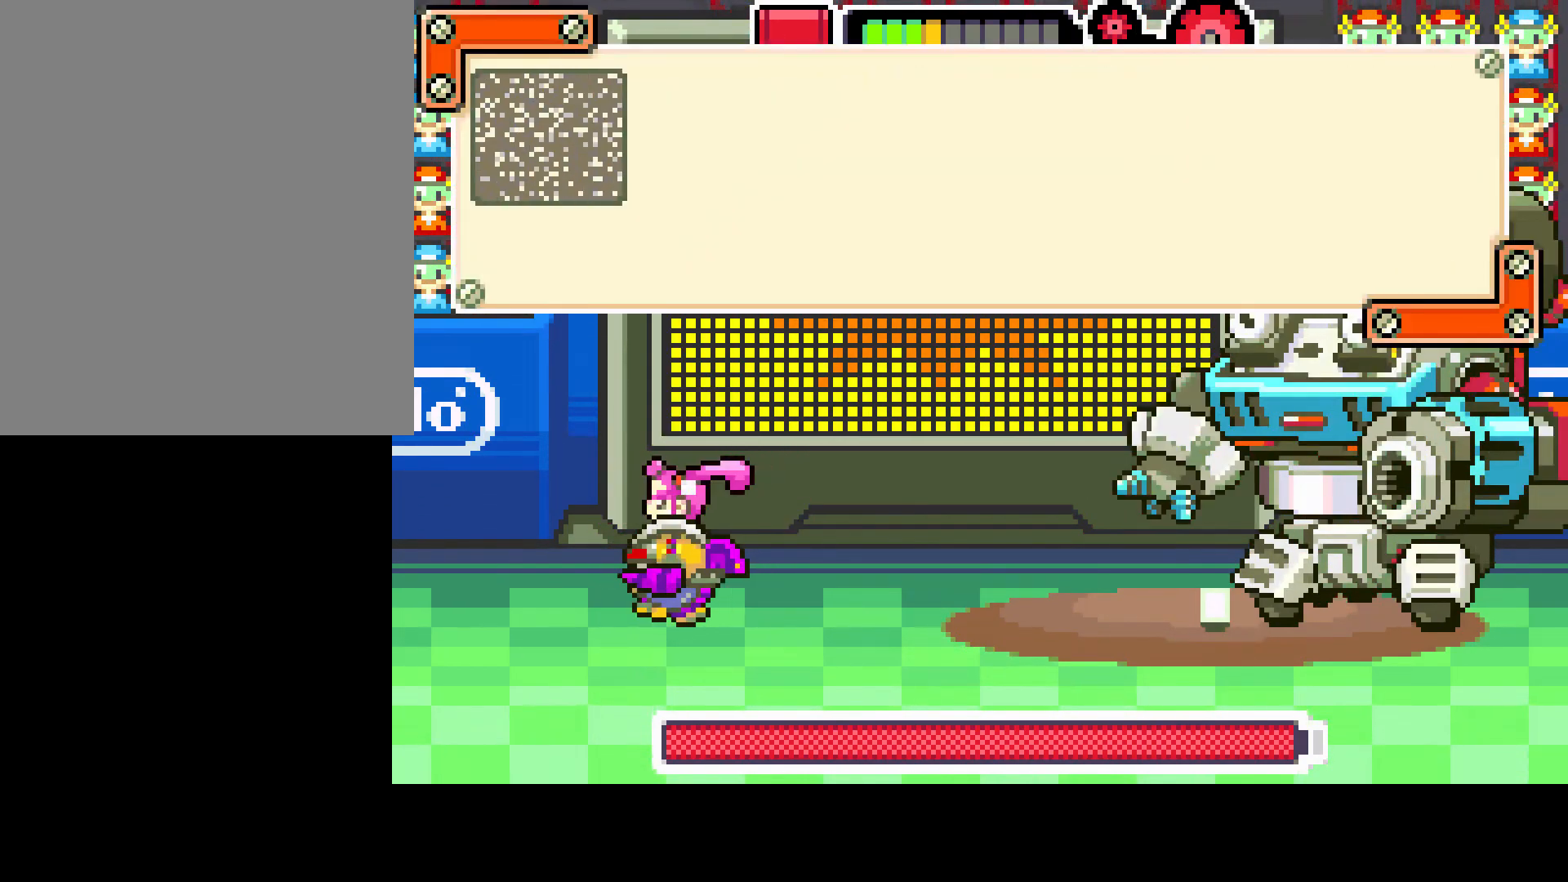
{"buttons": [], "left_stick": "center", "right_stick": "center", "events": []}
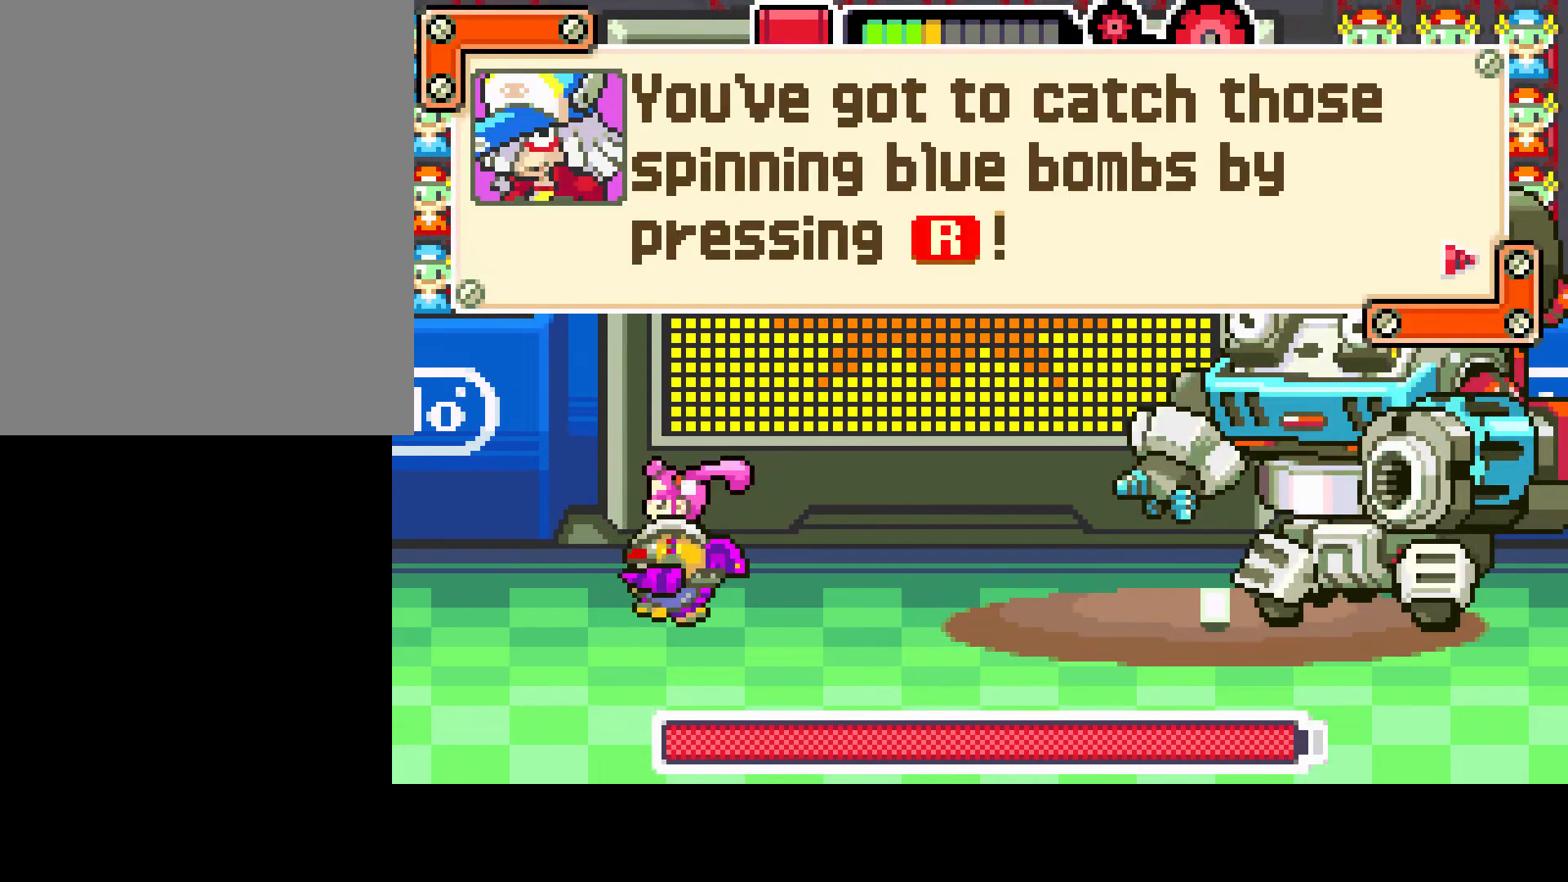
{"buttons": [], "left_stick": "center", "right_stick": "center", "events": []}
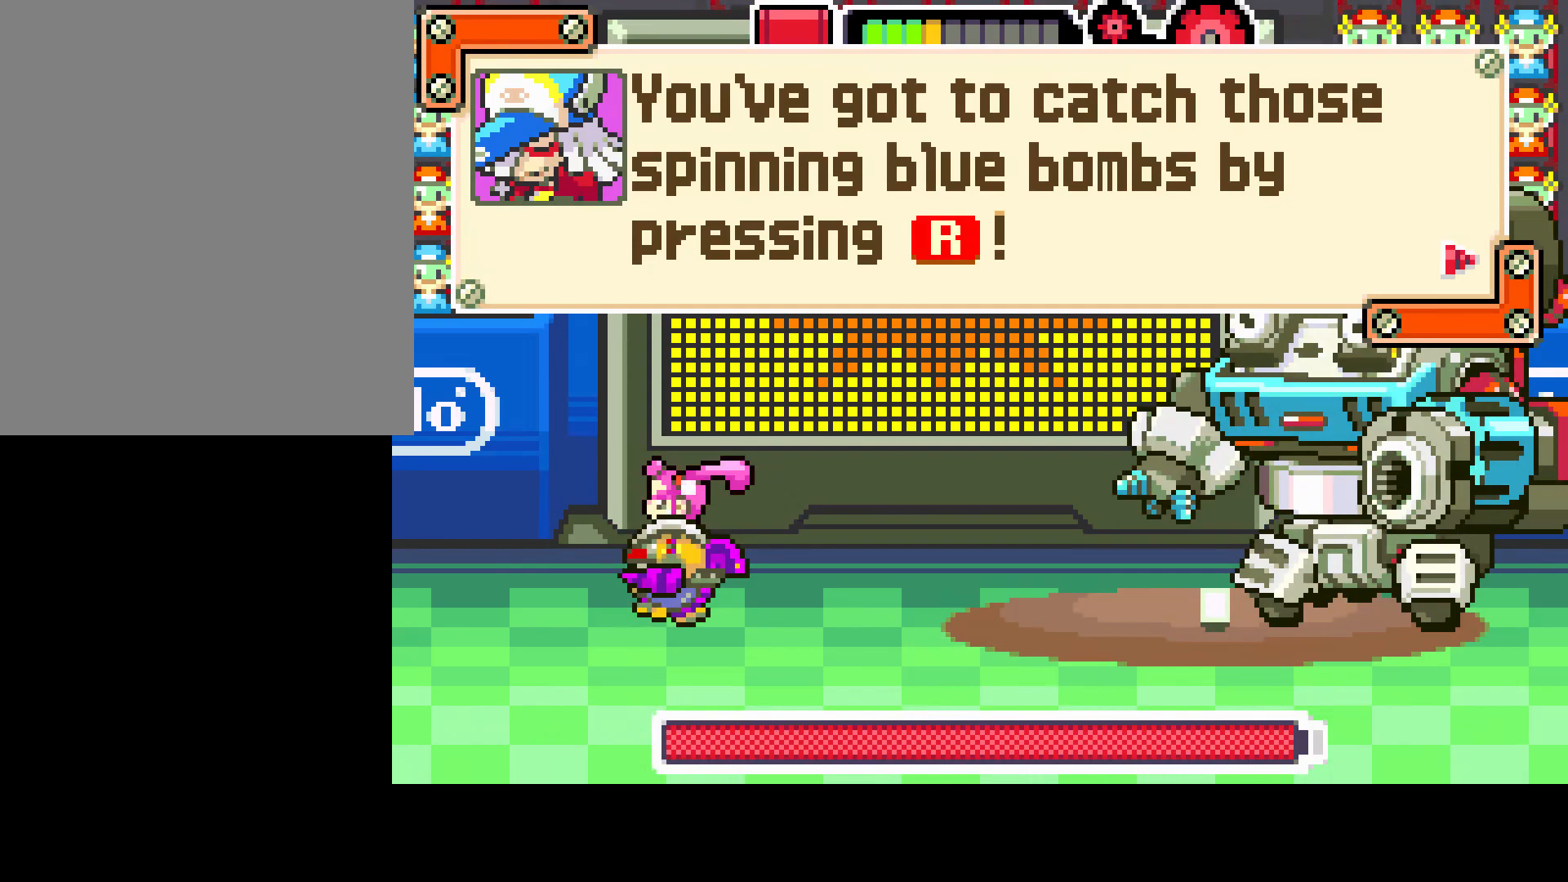
{"buttons": [], "left_stick": "center", "right_stick": "center", "events": []}
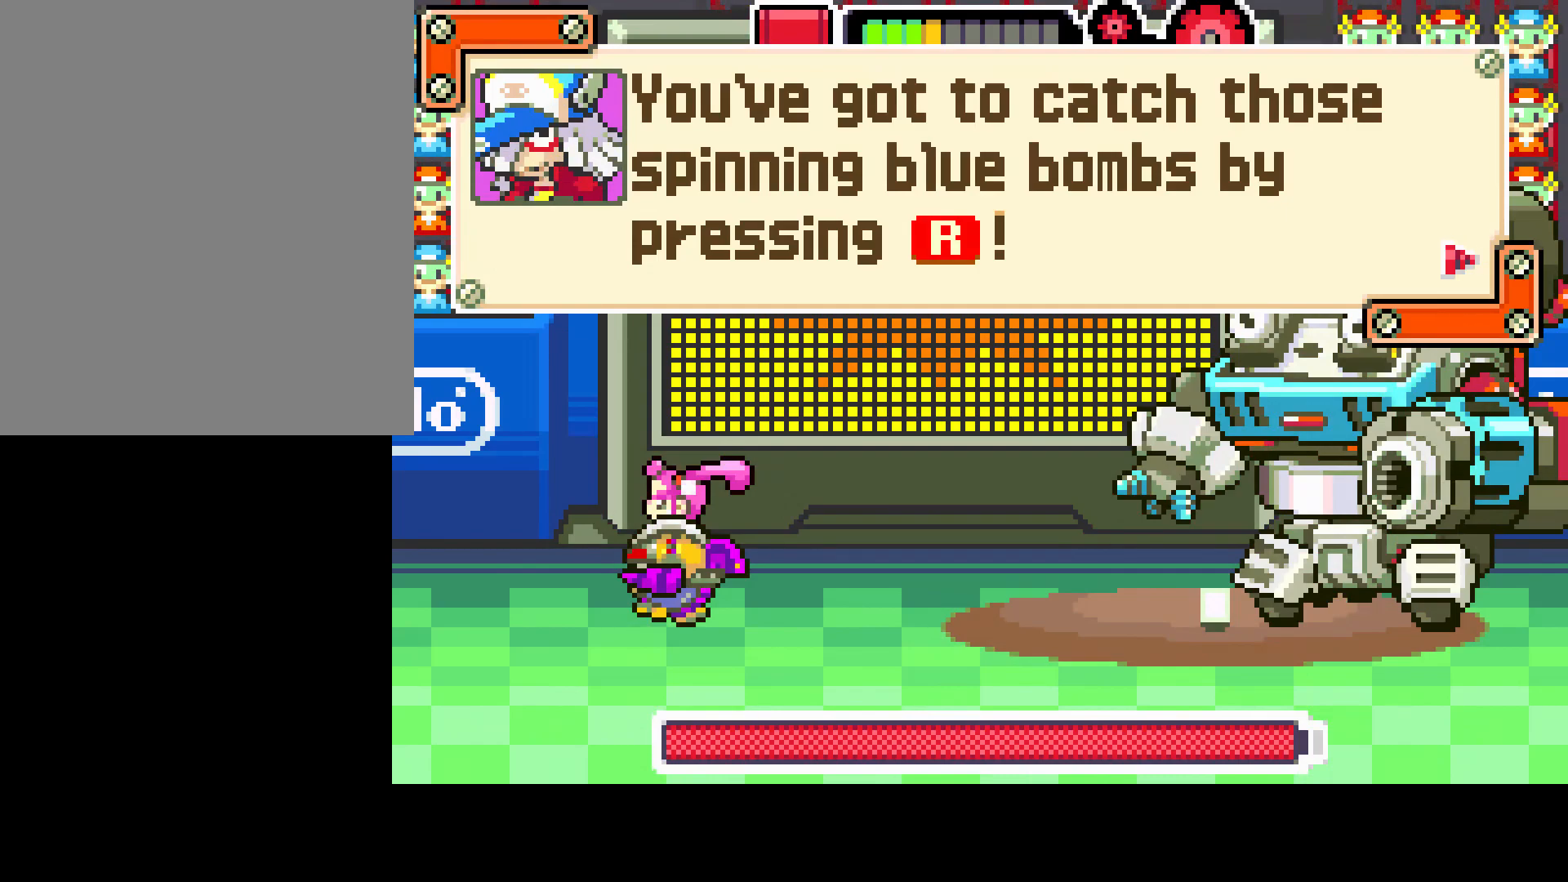
{"buttons": [], "left_stick": "center", "right_stick": "center", "events": []}
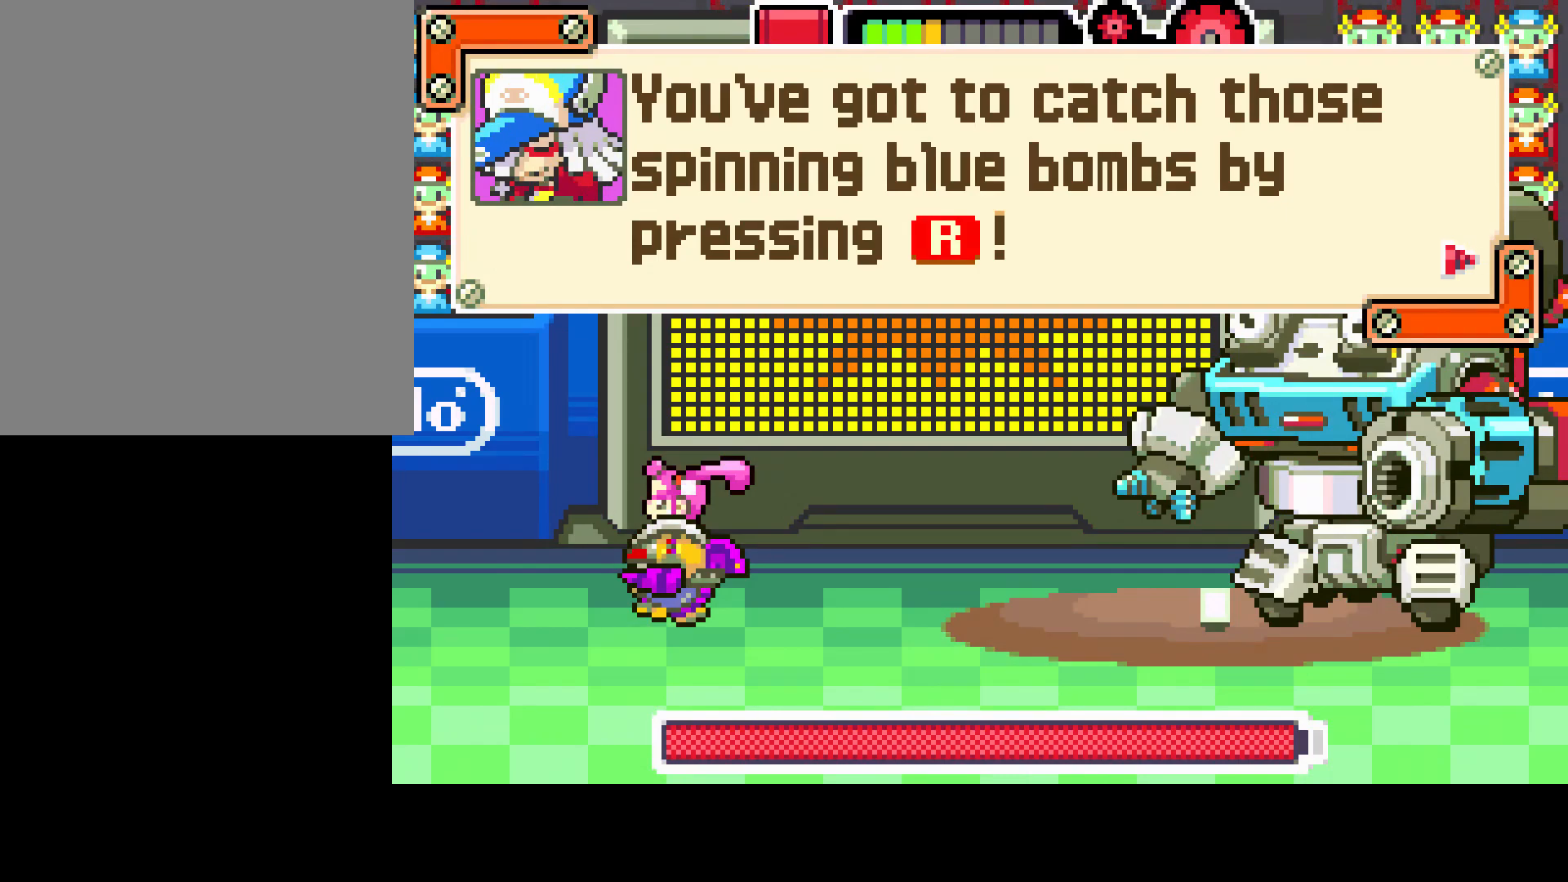
{"buttons": [], "left_stick": "center", "right_stick": "center", "events": []}
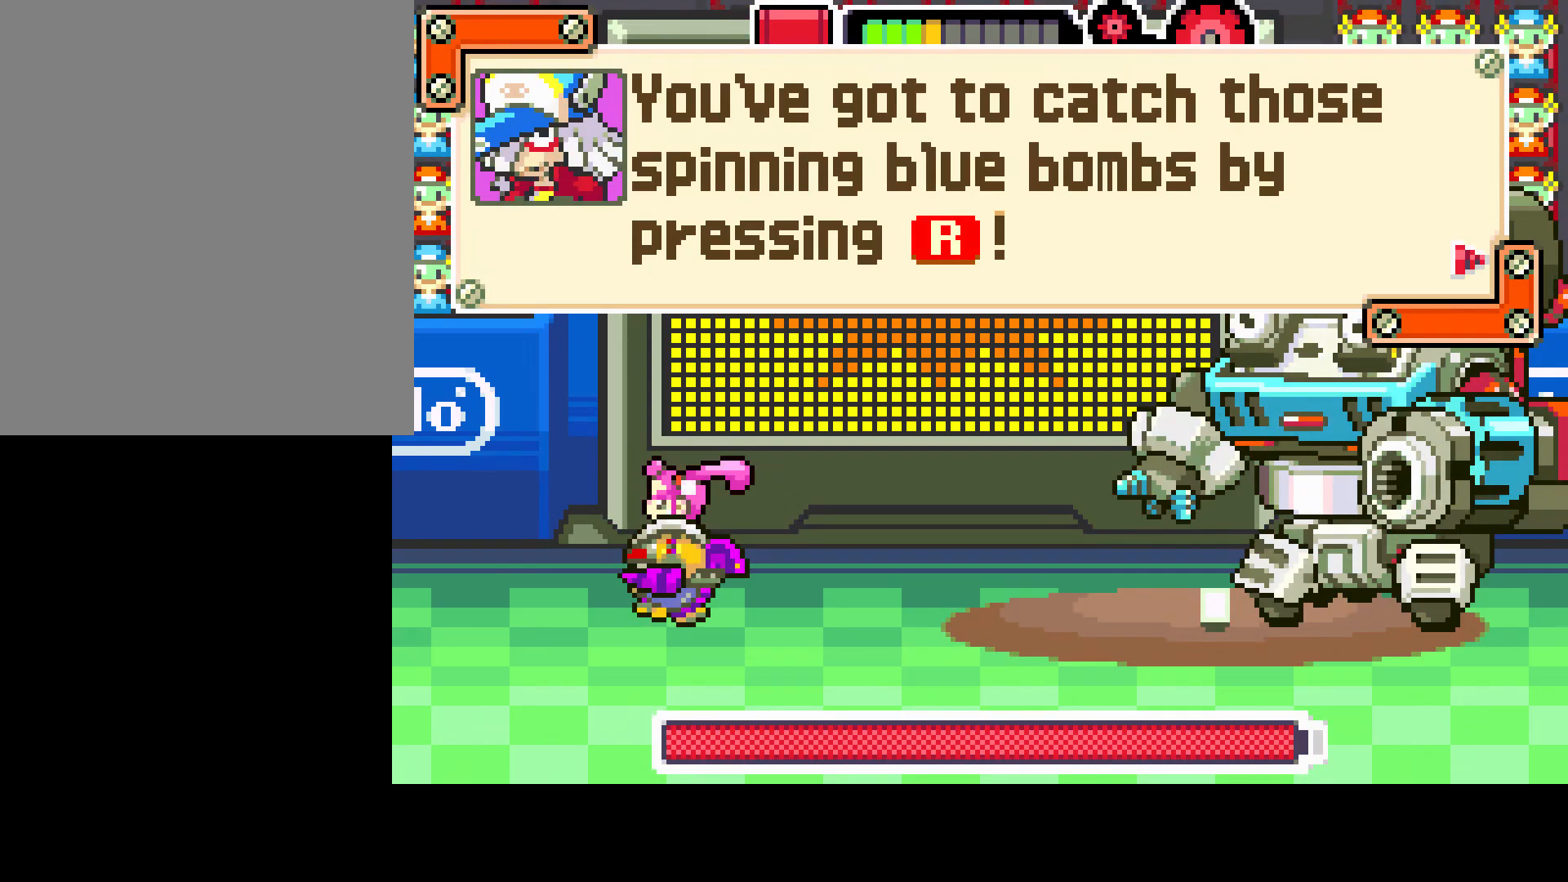
{"buttons": ["R2"], "left_stick": "center", "right_stick": "center", "events": [[150, "R2", "down"]]}
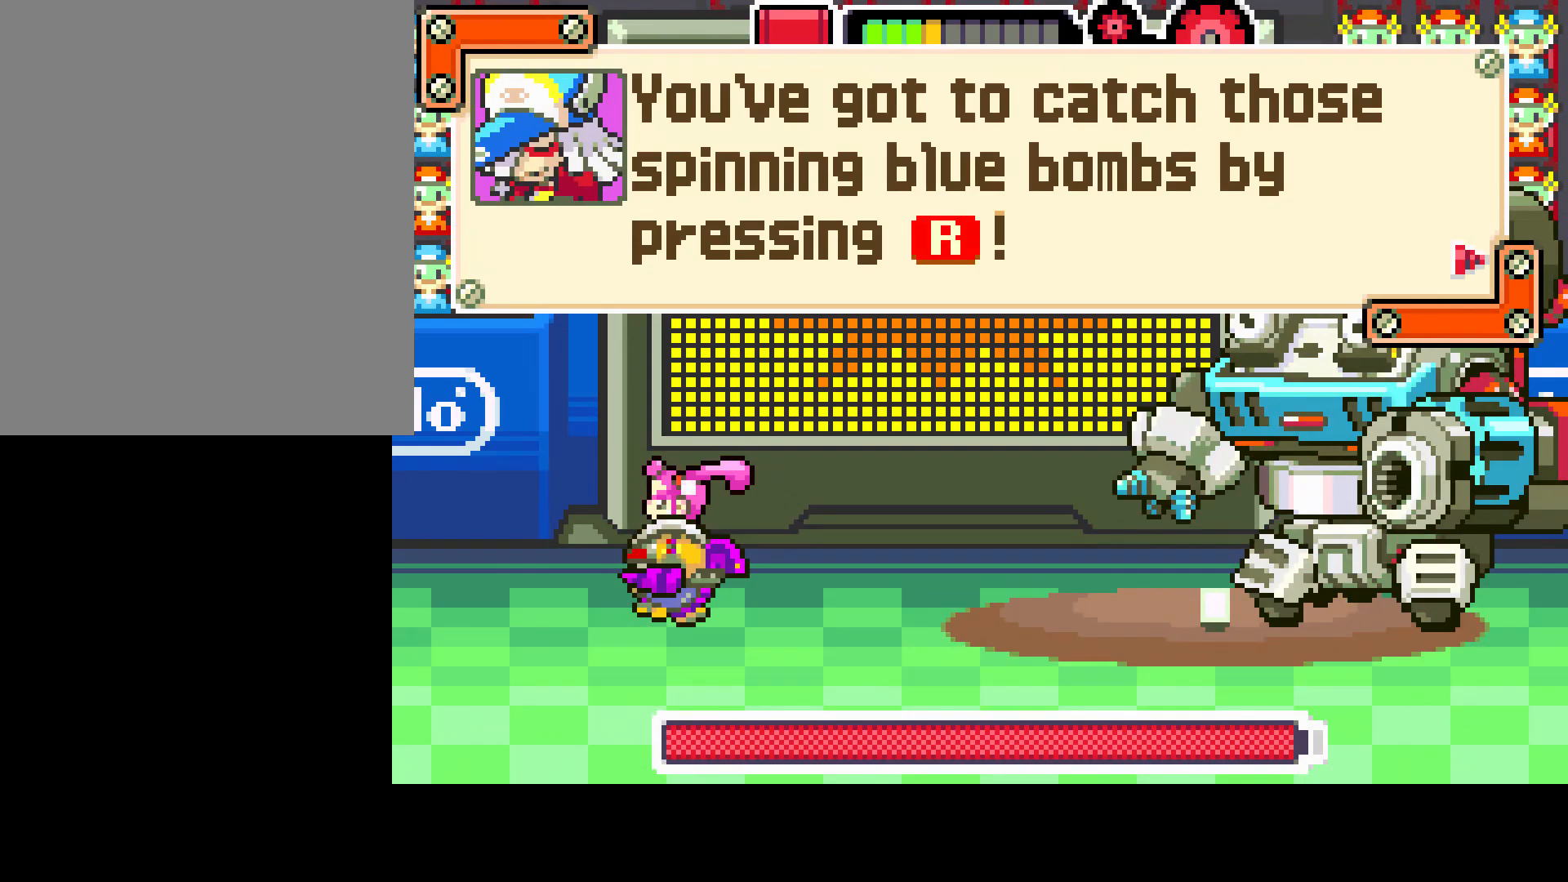
{"buttons": ["R2"], "left_stick": "center", "right_stick": "center", "events": []}
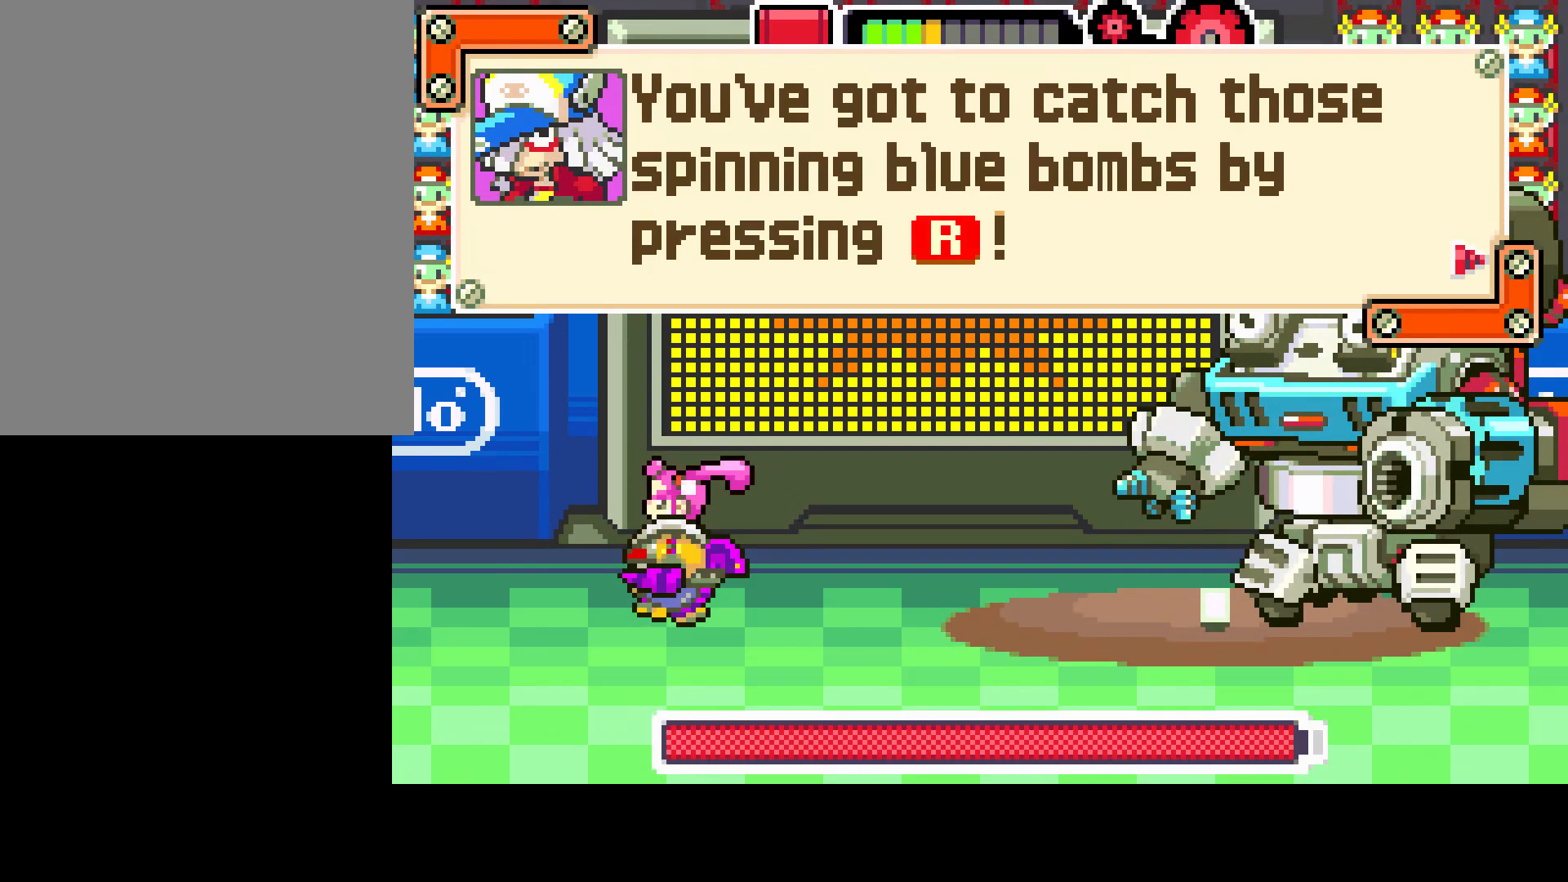
{"buttons": ["R2"], "left_stick": "center", "right_stick": "center", "events": []}
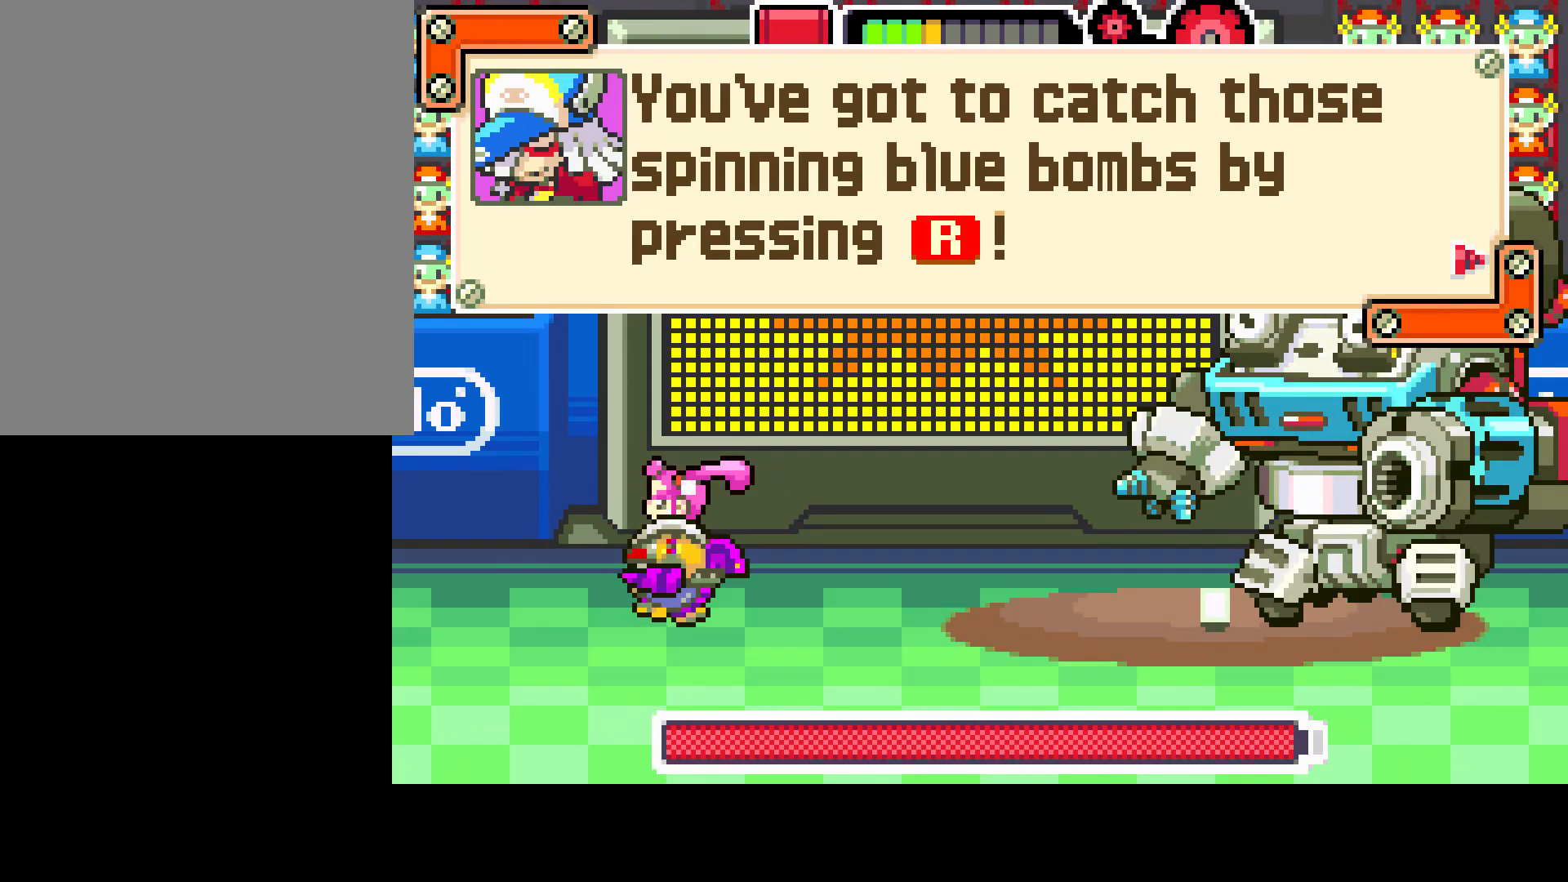
{"buttons": [], "left_stick": "center", "right_stick": "center", "events": [[417, "R2", "up"]]}
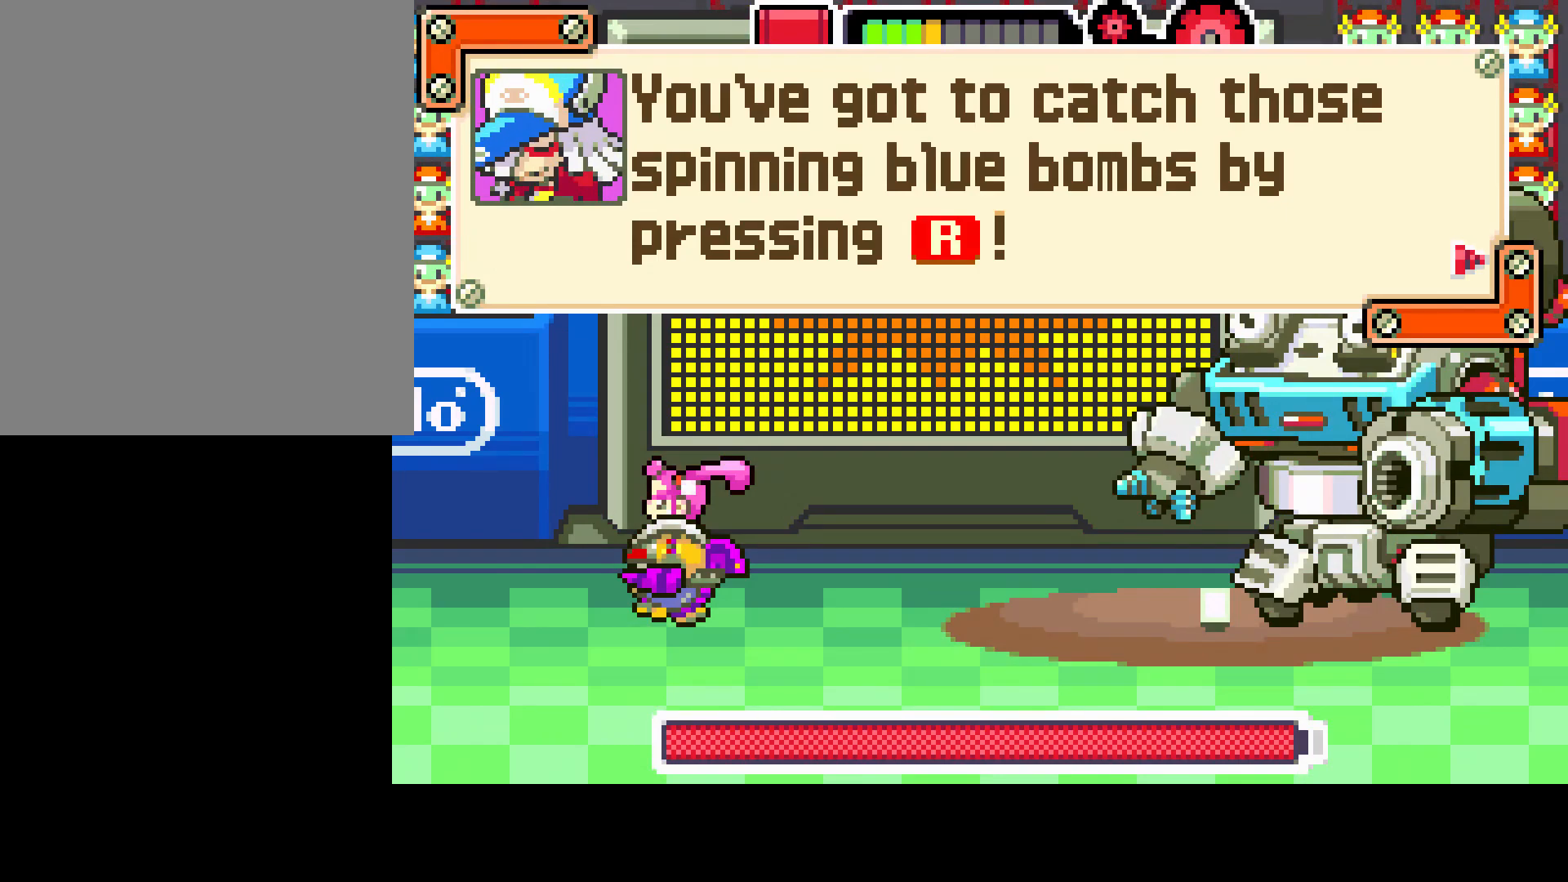
{"buttons": [], "left_stick": "center", "right_stick": "center", "events": []}
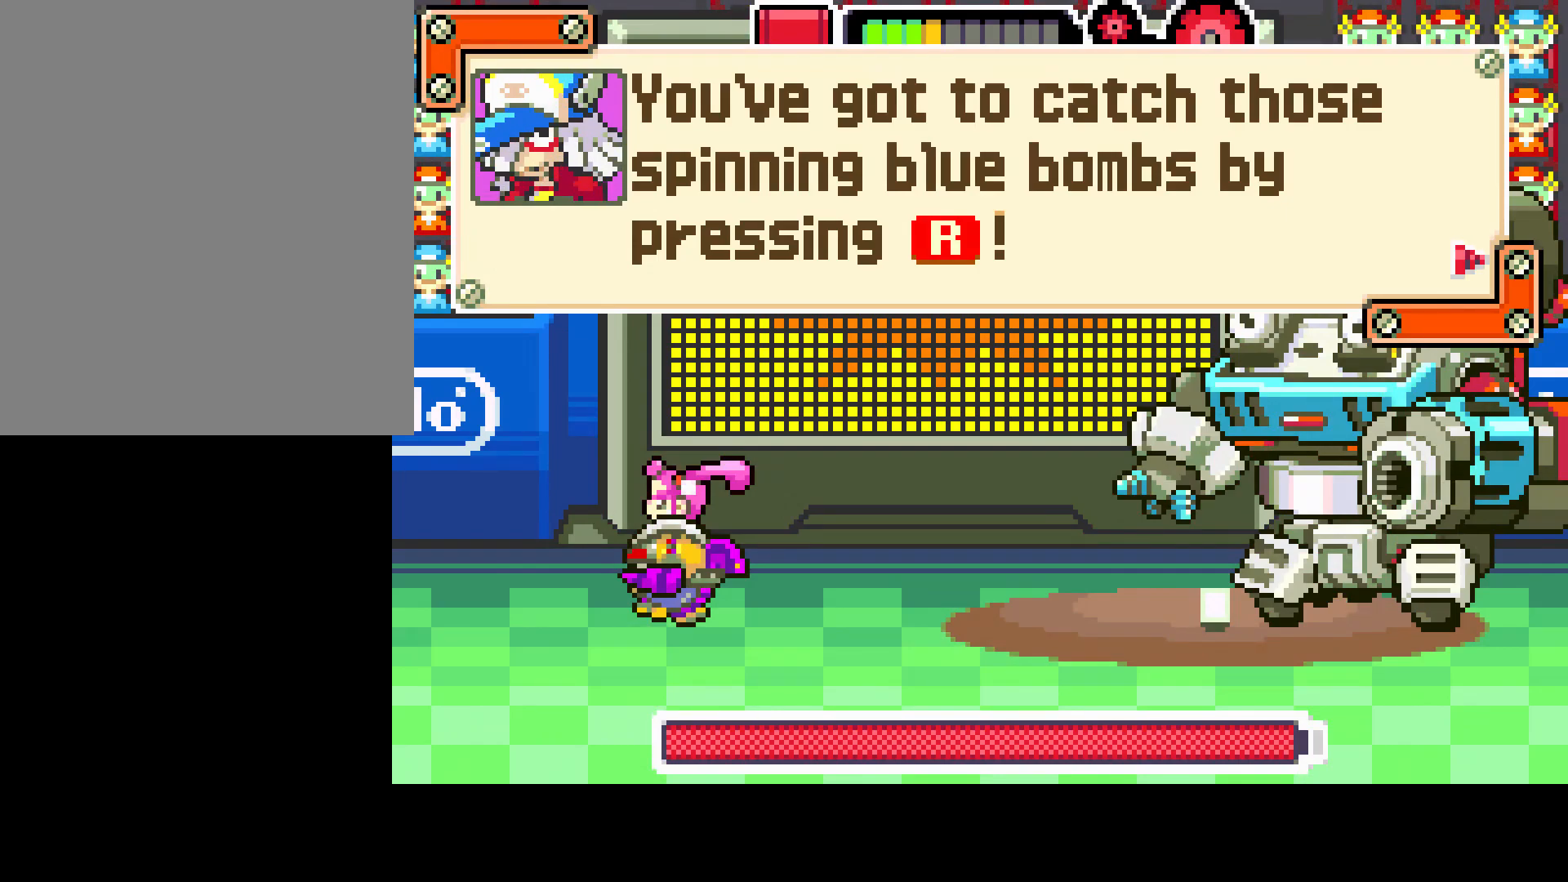
{"buttons": [], "left_stick": "center", "right_stick": "center", "events": []}